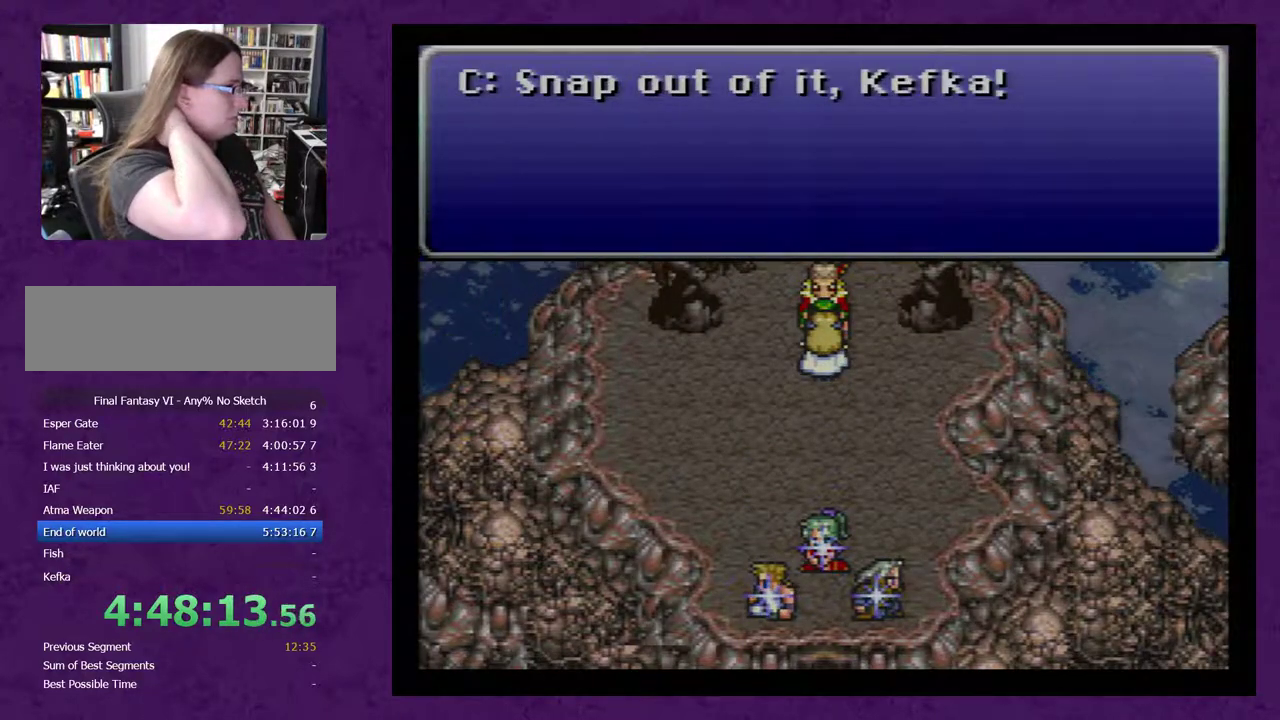
Gameplay with a controller (Nintendo layout); each line is a JSON object with the inputs held at the frame after it. "events" lists button and stick changes between this image and that frame as [ms after this image, input, new state], when the widget could be followed in between. Not read: L3 R3.
{"buttons": ["A"], "events": [[133, "A", "down"]]}
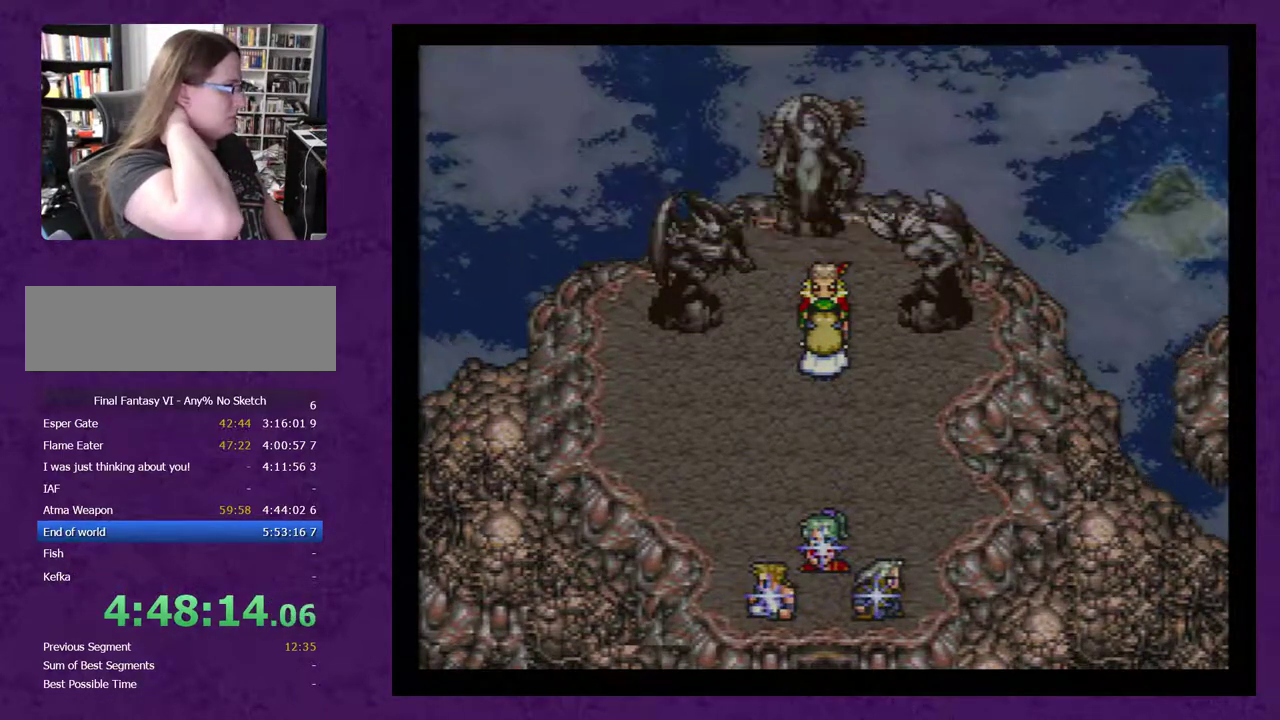
{"buttons": ["A"], "events": []}
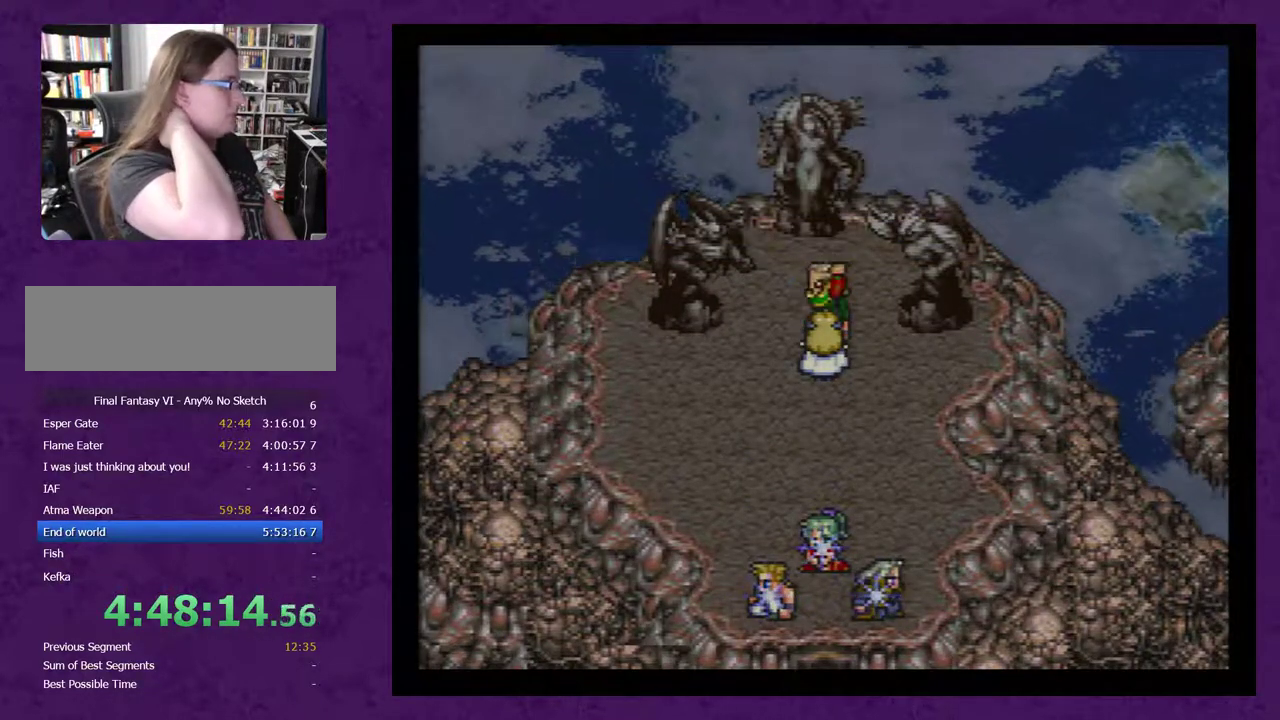
{"buttons": ["A"], "events": []}
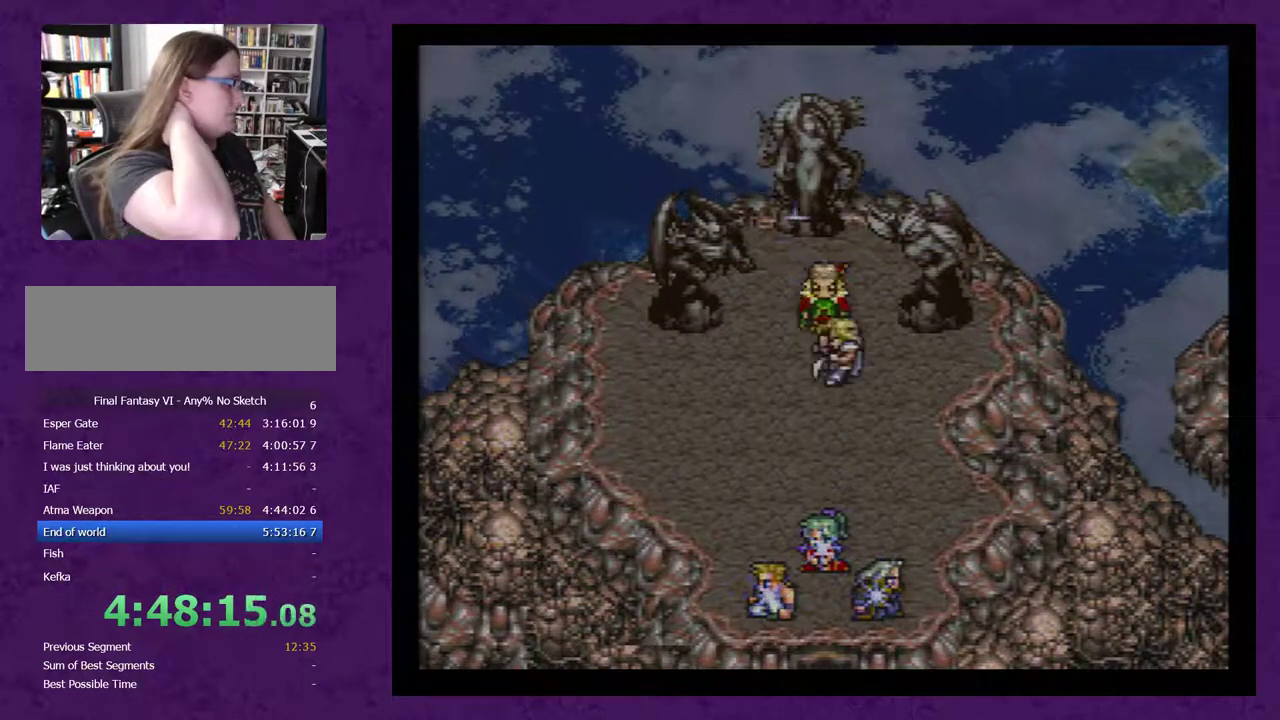
{"buttons": ["A"], "events": []}
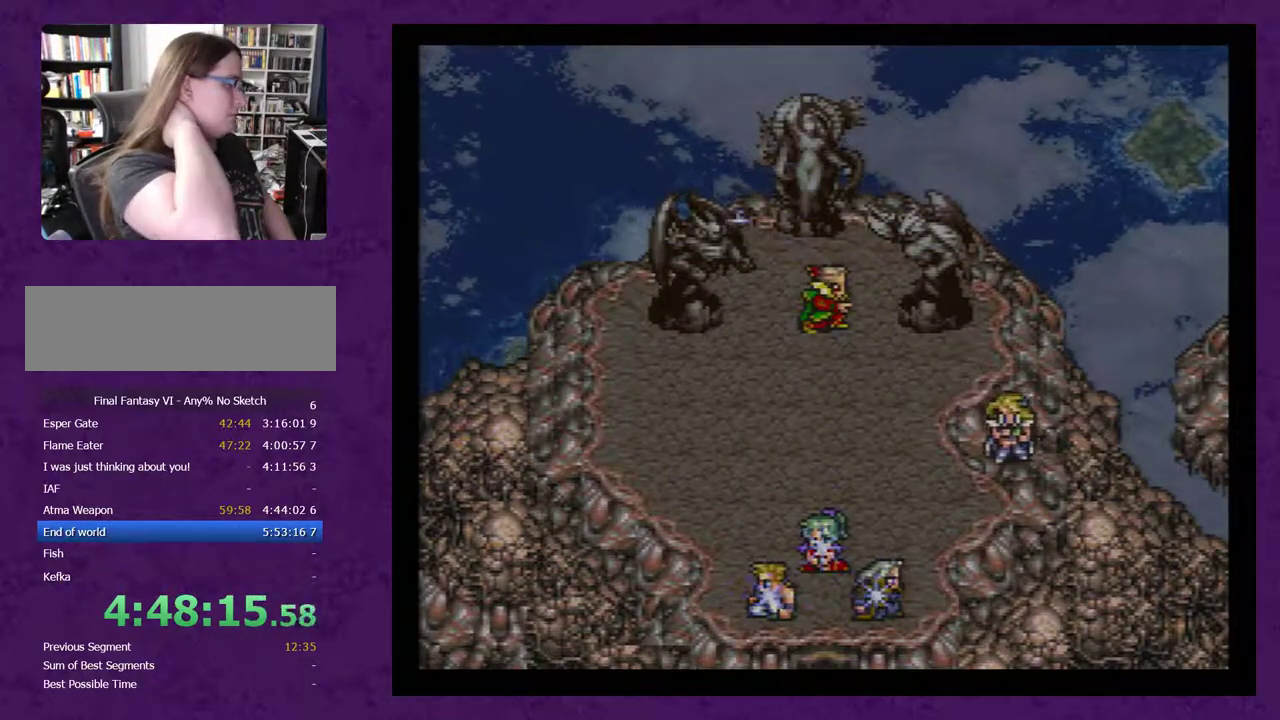
{"buttons": ["A"], "events": []}
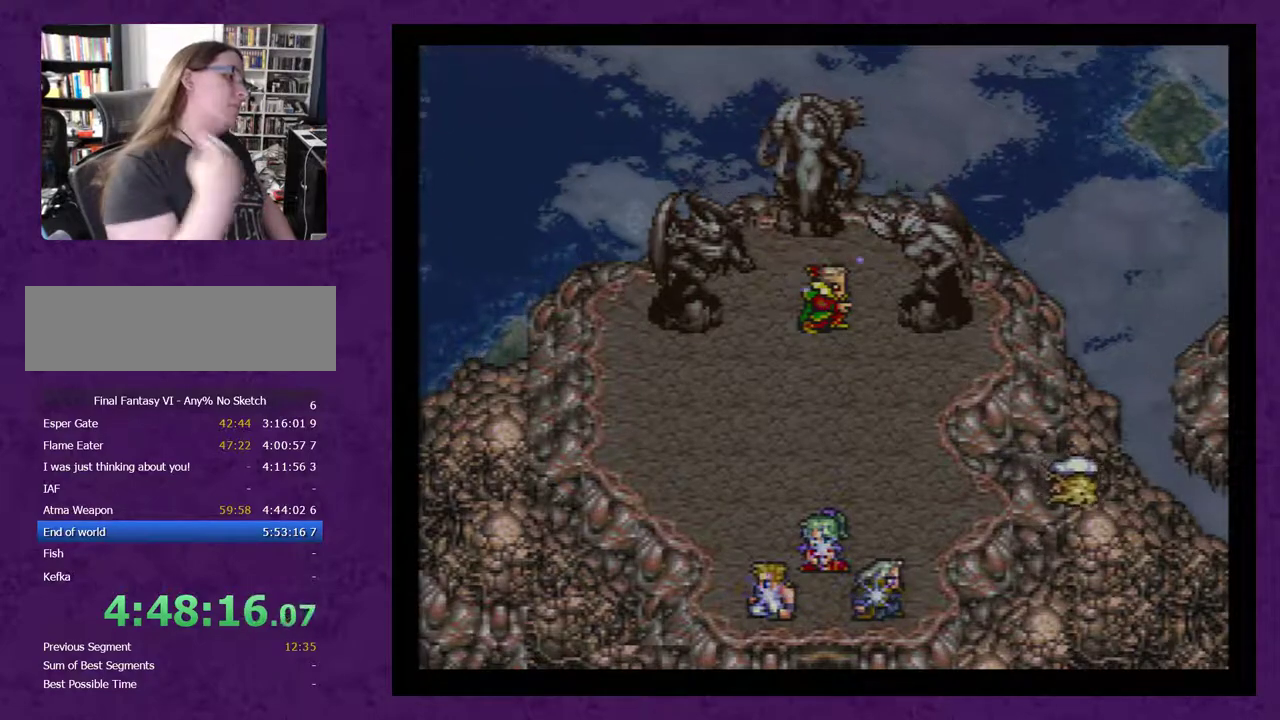
{"buttons": ["A"], "events": []}
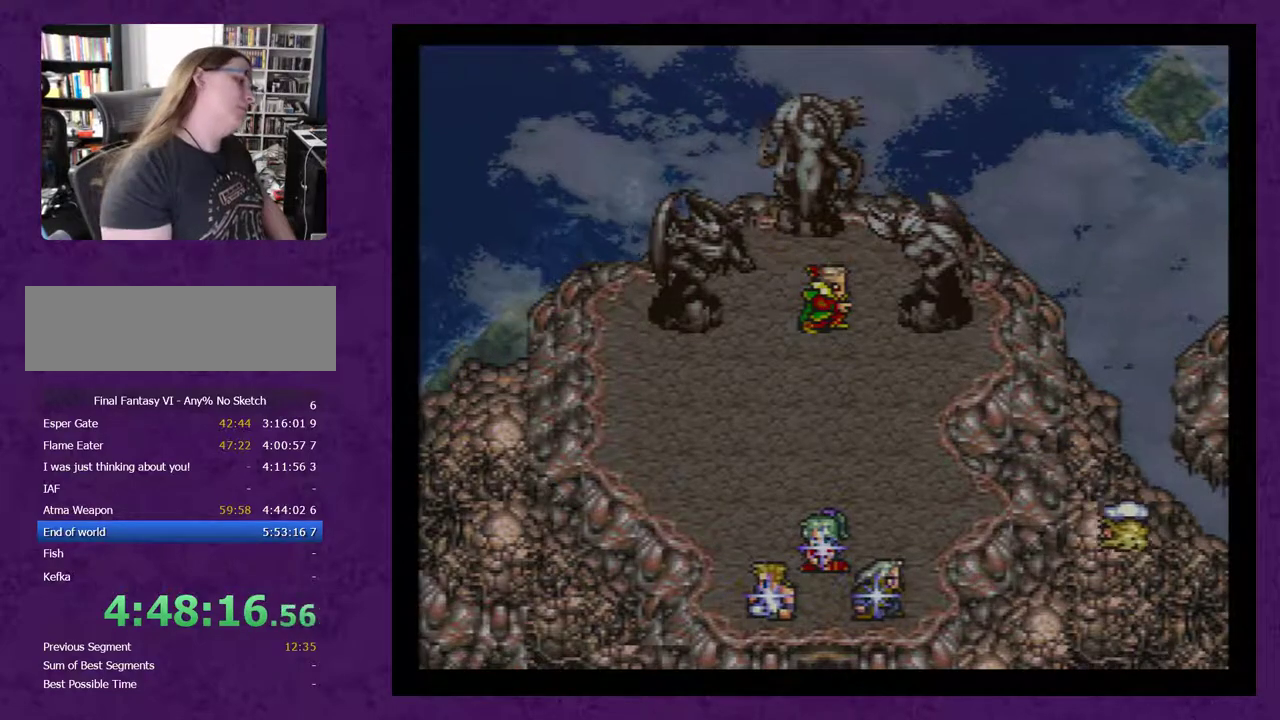
{"buttons": ["A"], "events": []}
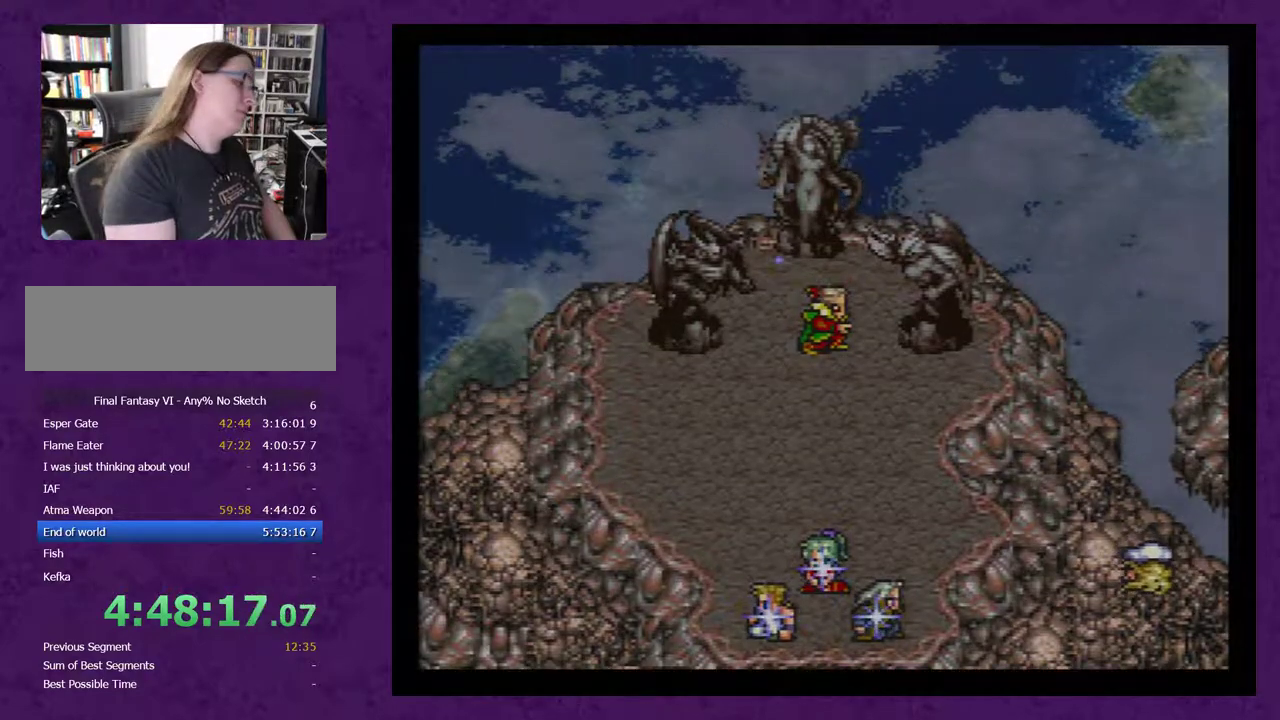
{"buttons": ["A"], "events": []}
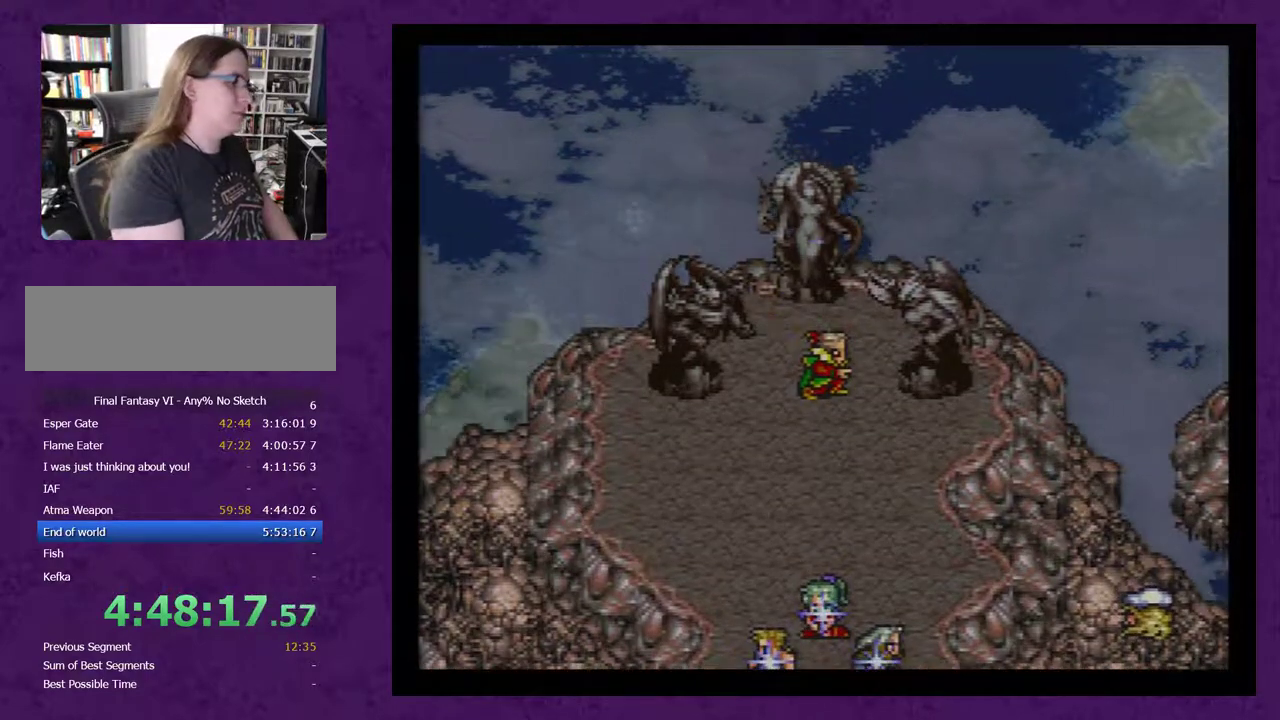
{"buttons": ["A"], "events": []}
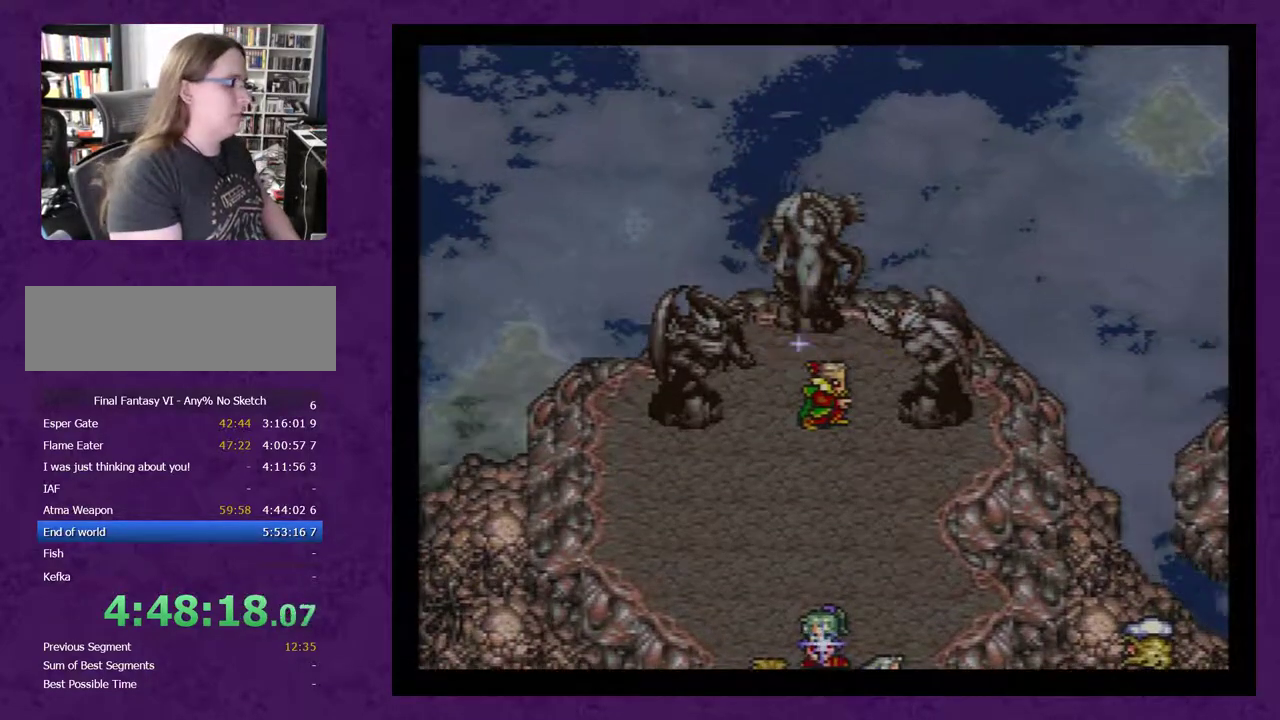
{"buttons": ["A"], "events": []}
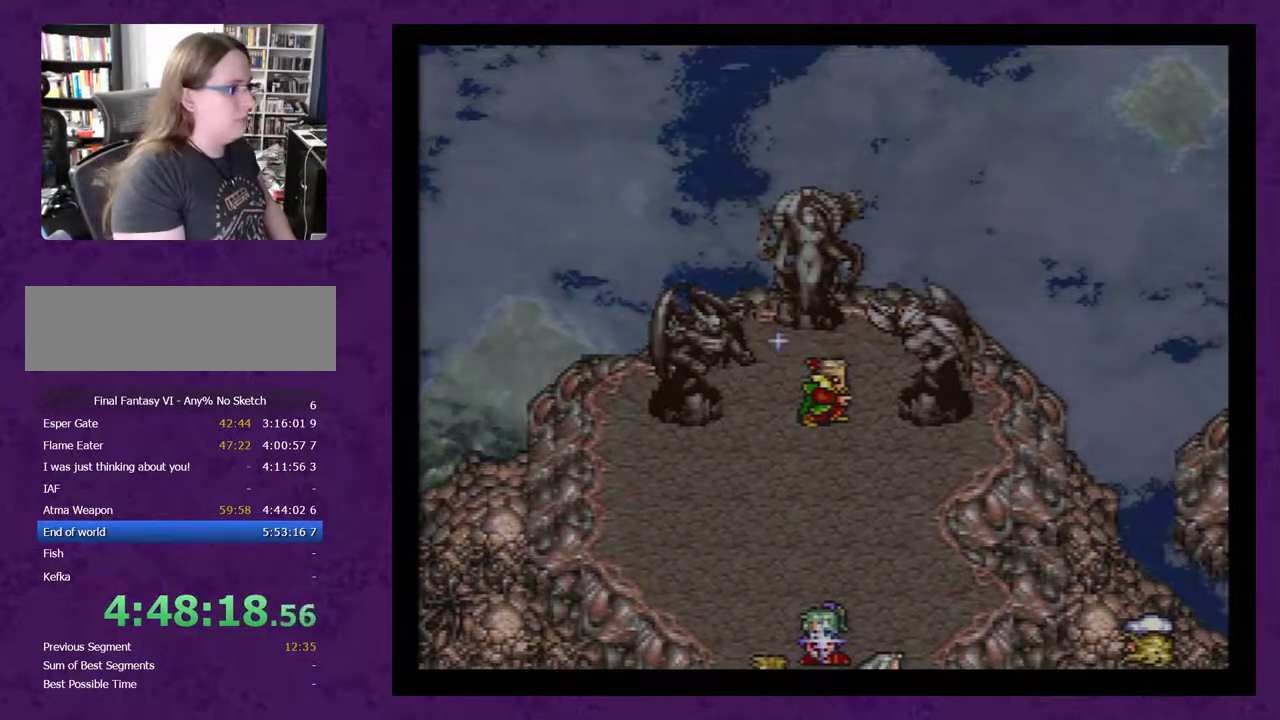
{"buttons": ["A"], "events": []}
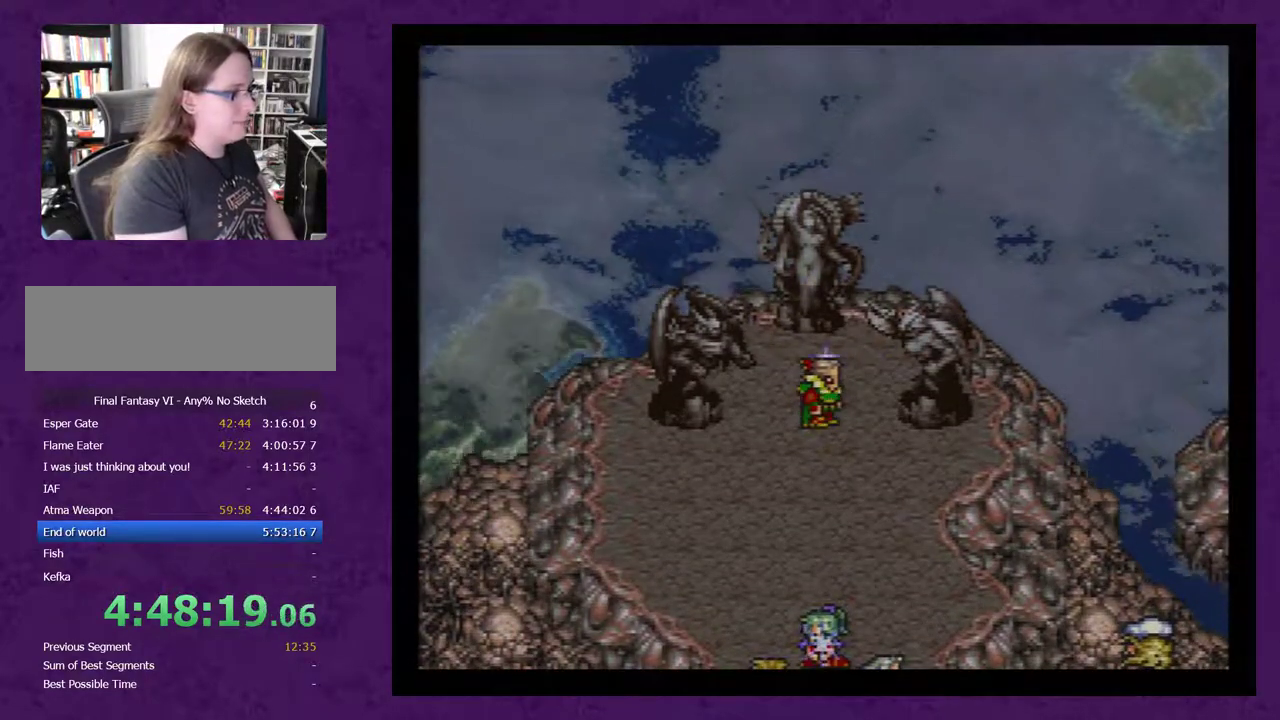
{"buttons": ["A"], "events": []}
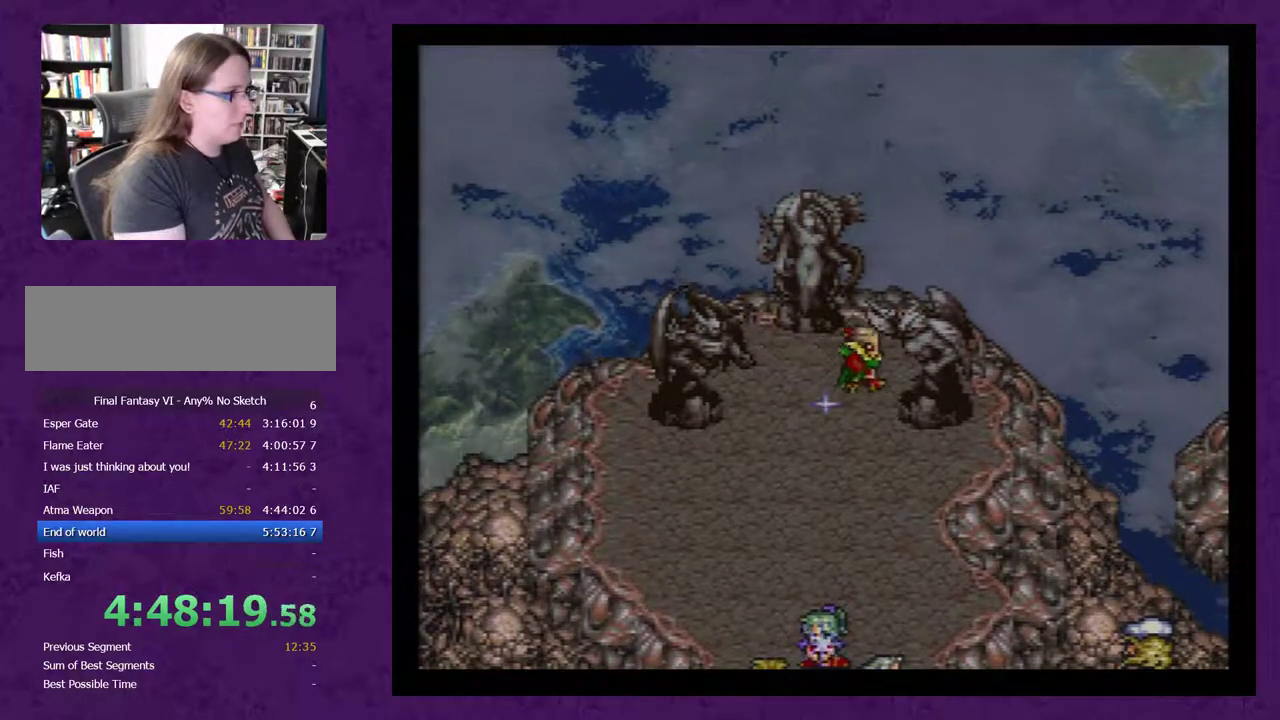
{"buttons": ["A"], "events": []}
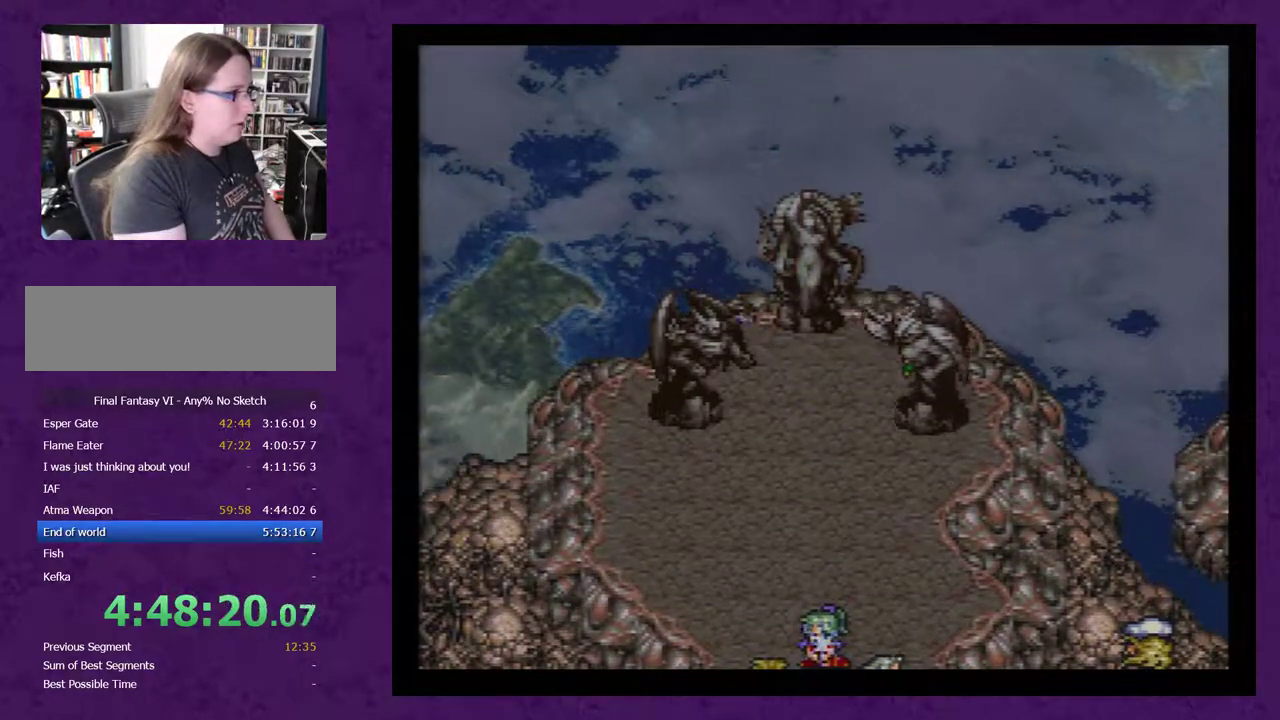
{"buttons": ["A"], "events": []}
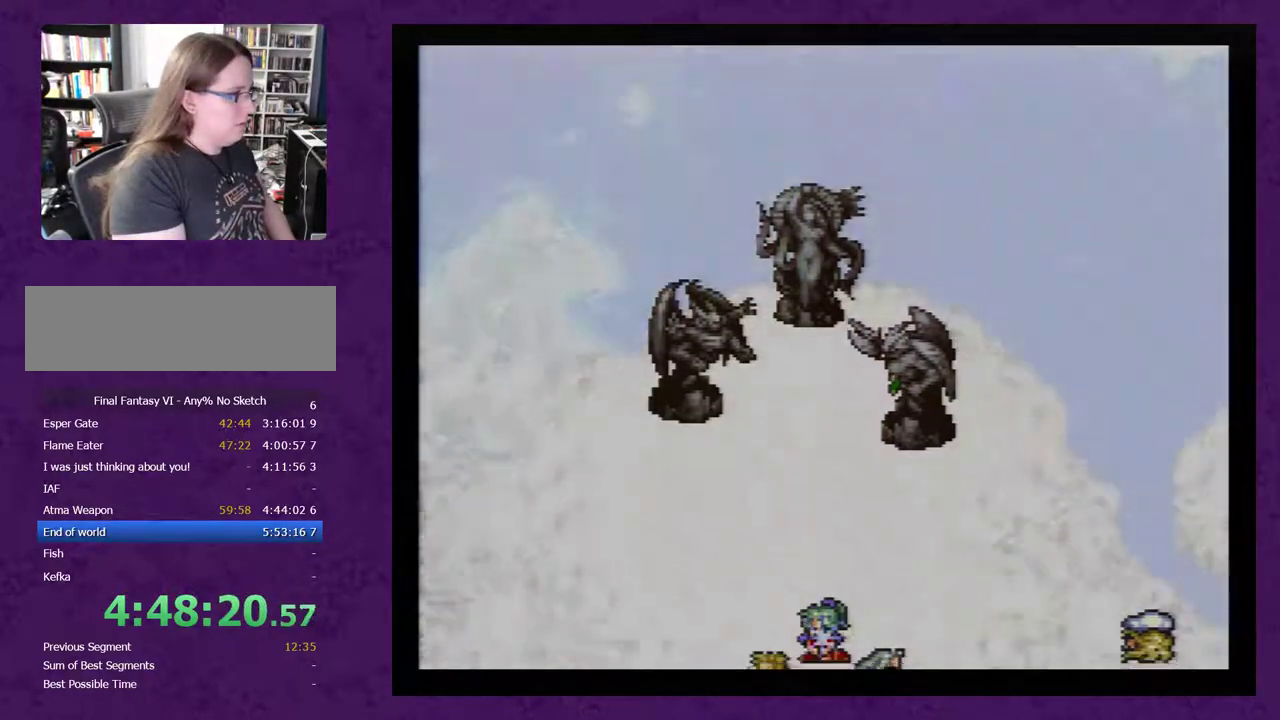
{"buttons": ["A"], "events": []}
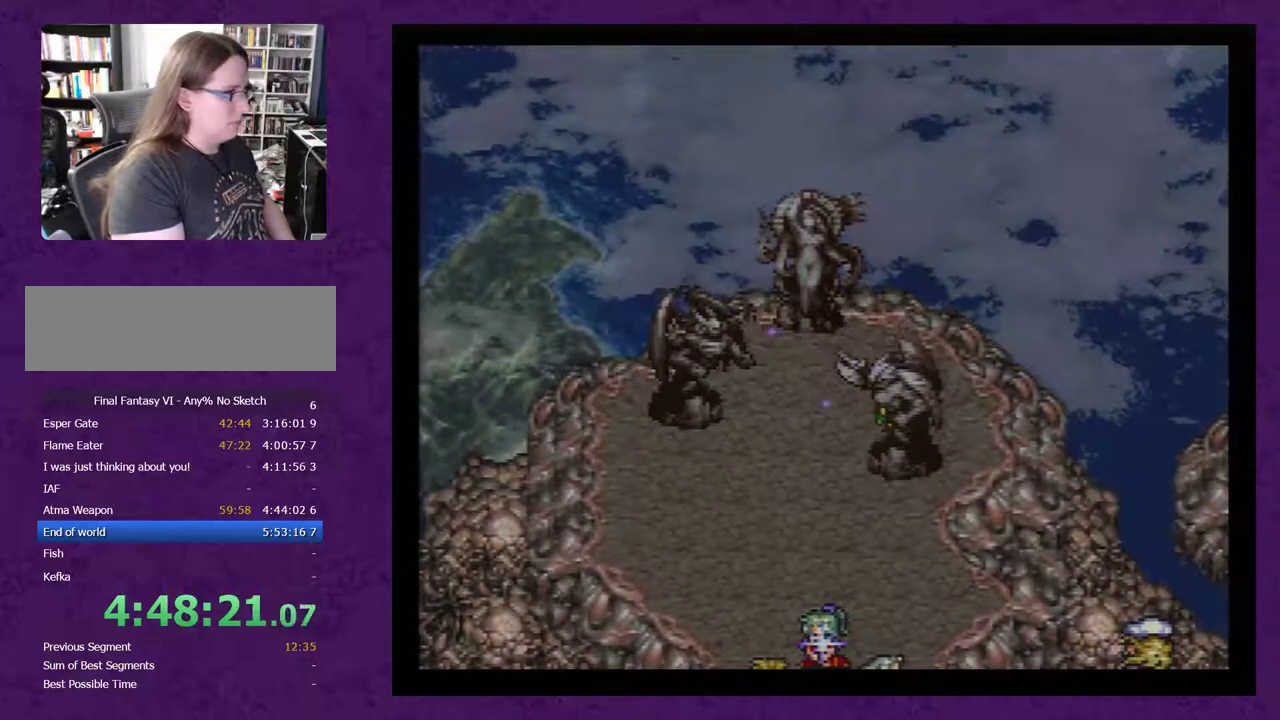
{"buttons": ["A"], "events": []}
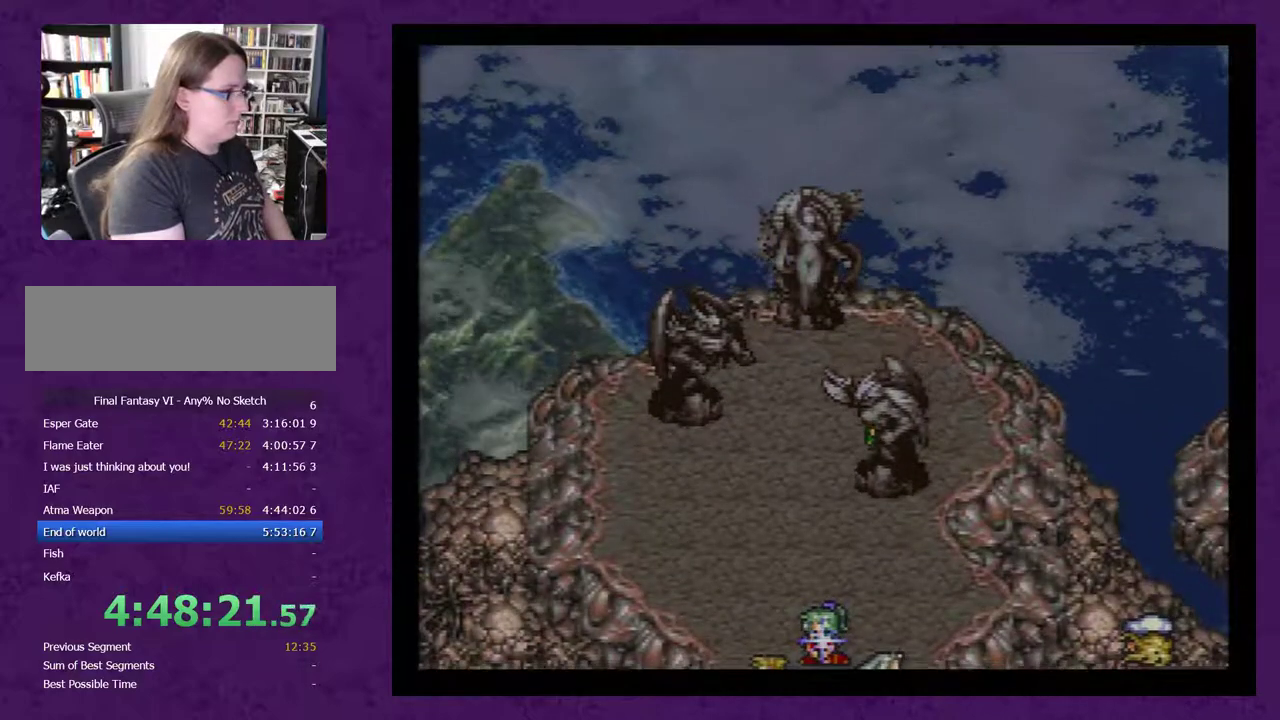
{"buttons": ["A"], "events": []}
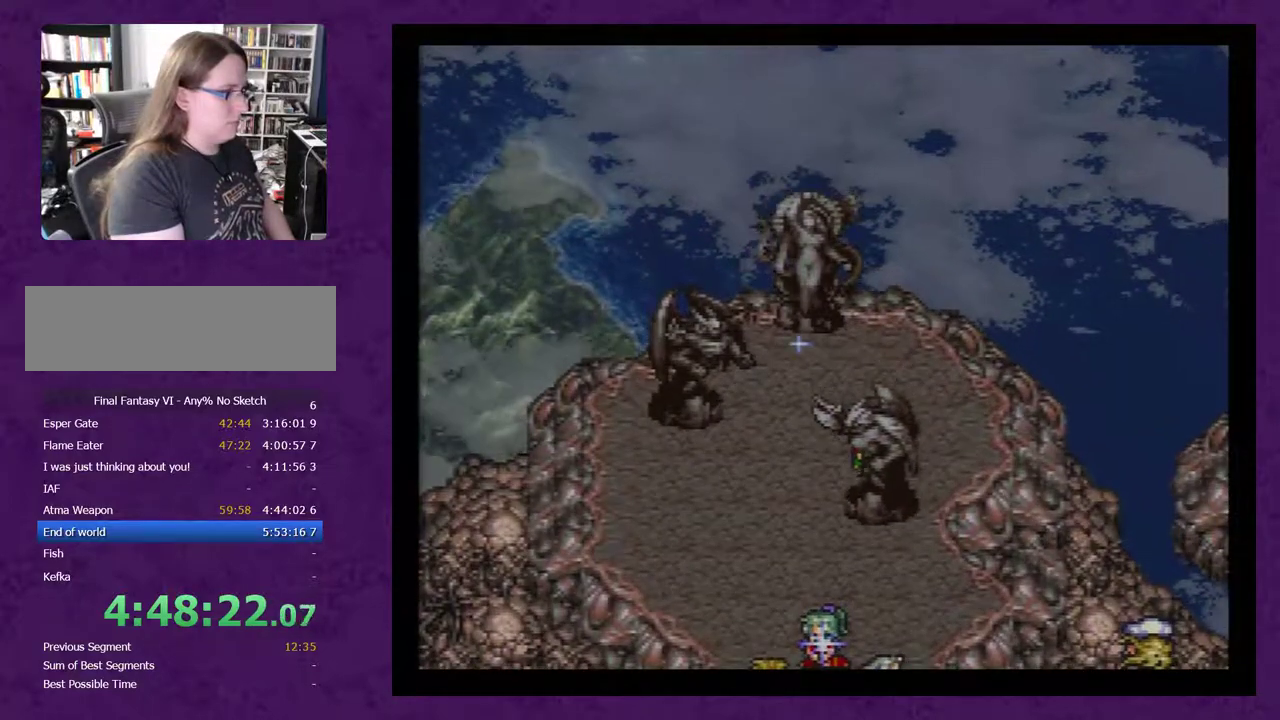
{"buttons": ["A"], "events": []}
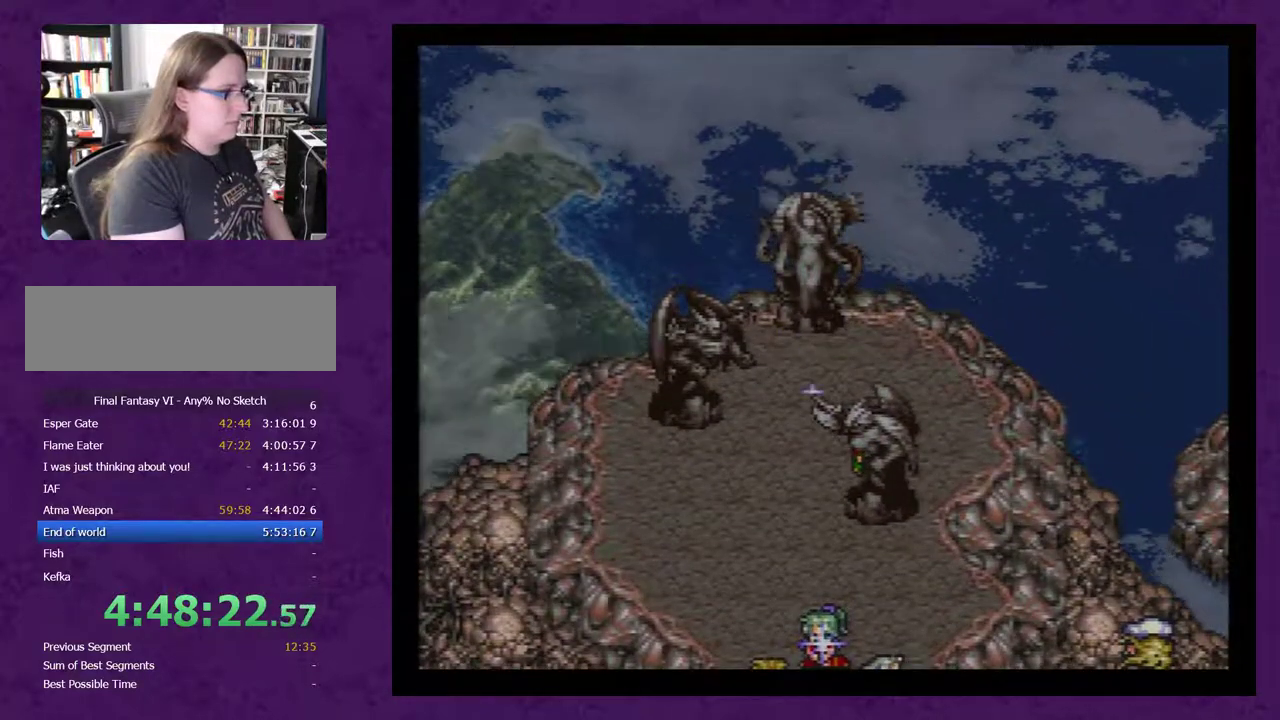
{"buttons": ["A"], "events": []}
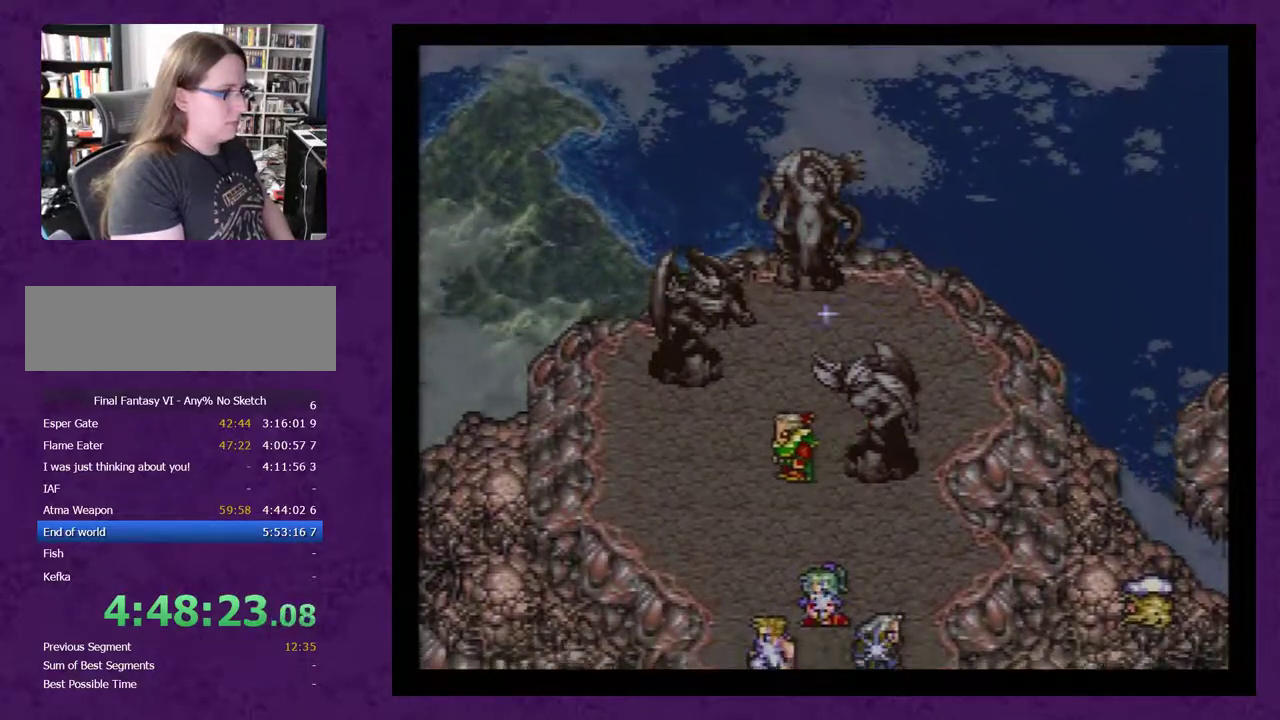
{"buttons": ["A"], "events": []}
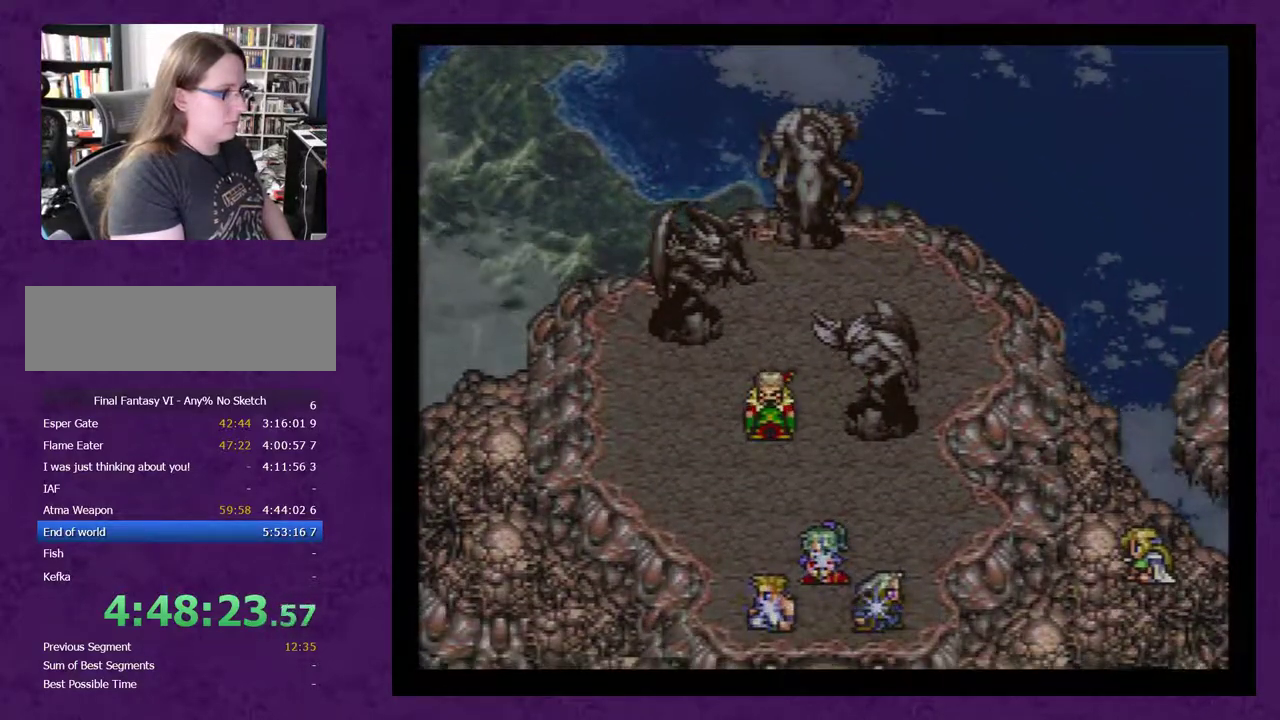
{"buttons": ["A"], "events": []}
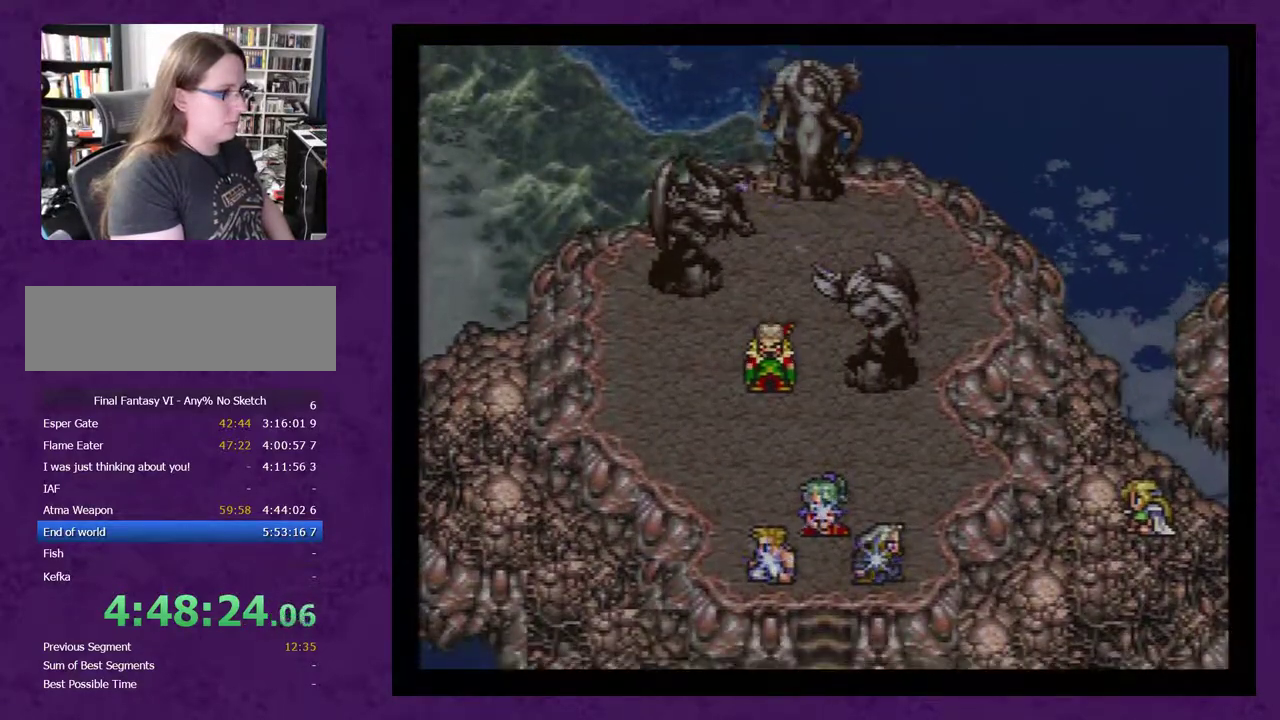
{"buttons": ["A"], "events": []}
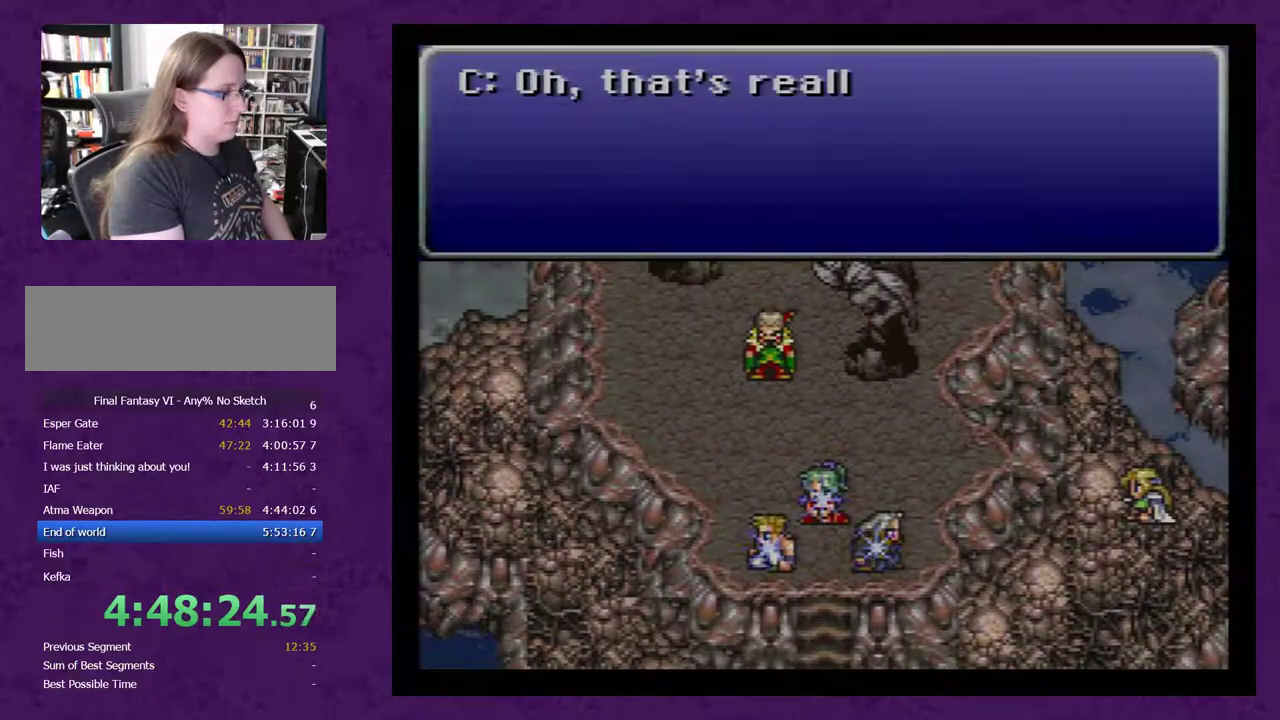
{"buttons": ["A"], "events": [[400, "A", "up"], [467, "A", "down"]]}
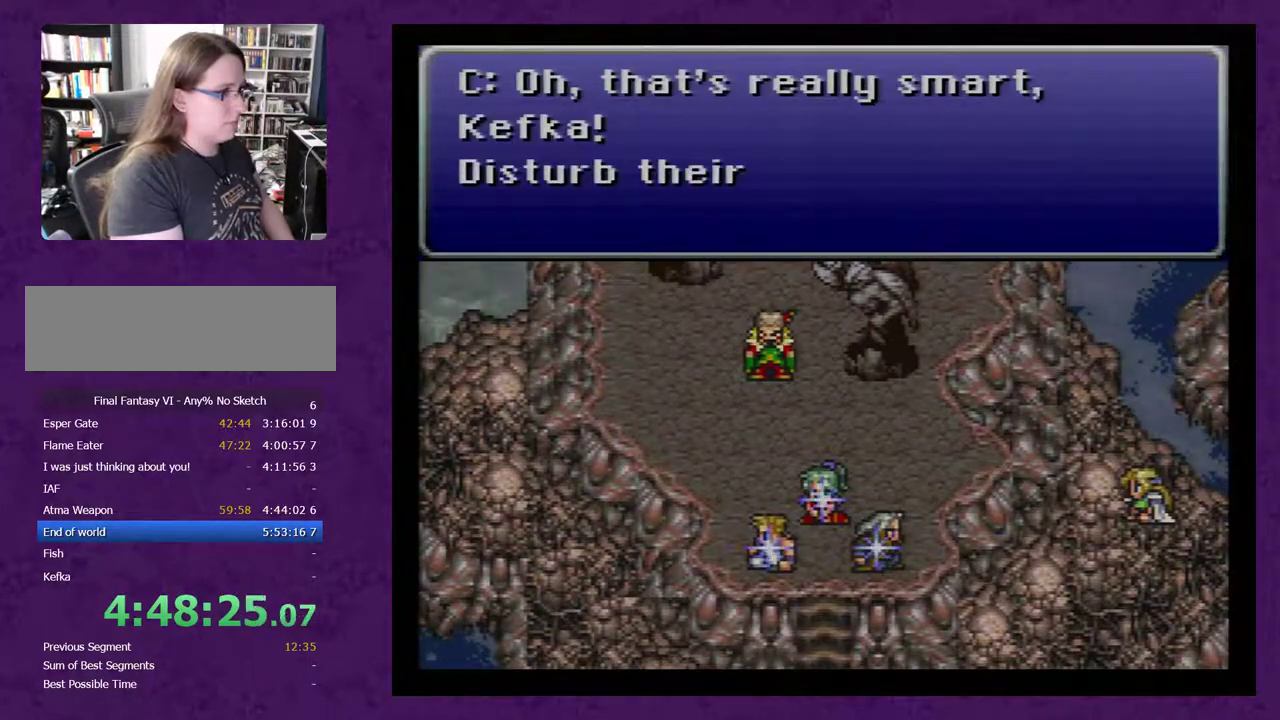
{"buttons": [], "events": [[333, "A", "up"]]}
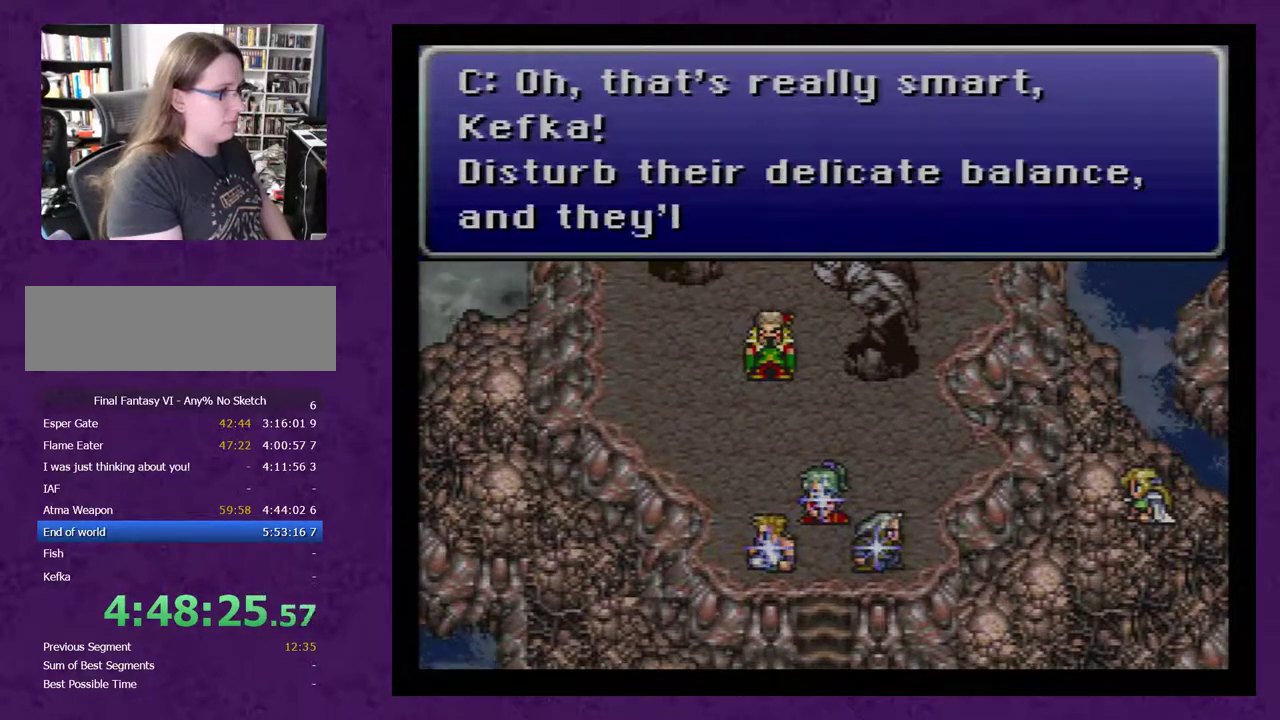
{"buttons": ["A"], "events": [[50, "A", "down"], [117, "A", "up"], [200, "A", "down"], [267, "A", "up"], [350, "A", "down"], [417, "A", "up"], [483, "A", "down"]]}
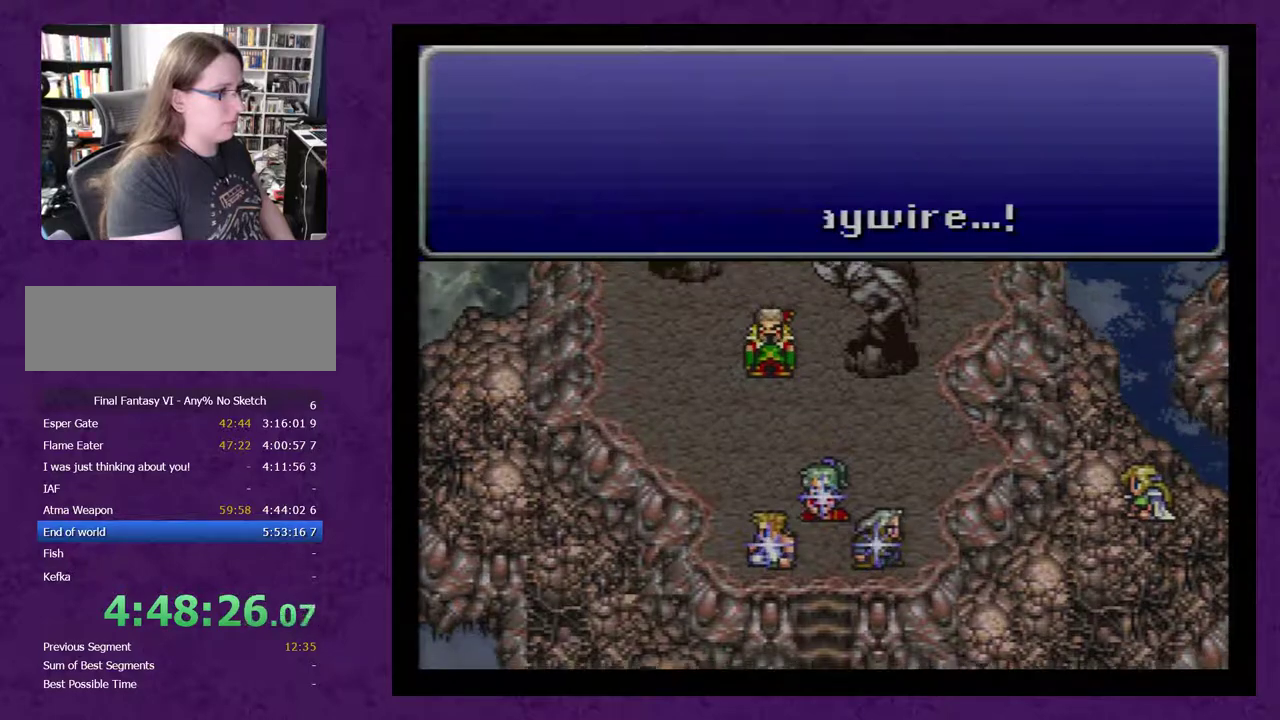
{"buttons": [], "events": [[67, "A", "up"], [133, "A", "down"], [200, "A", "up"], [283, "A", "down"], [350, "A", "up"]]}
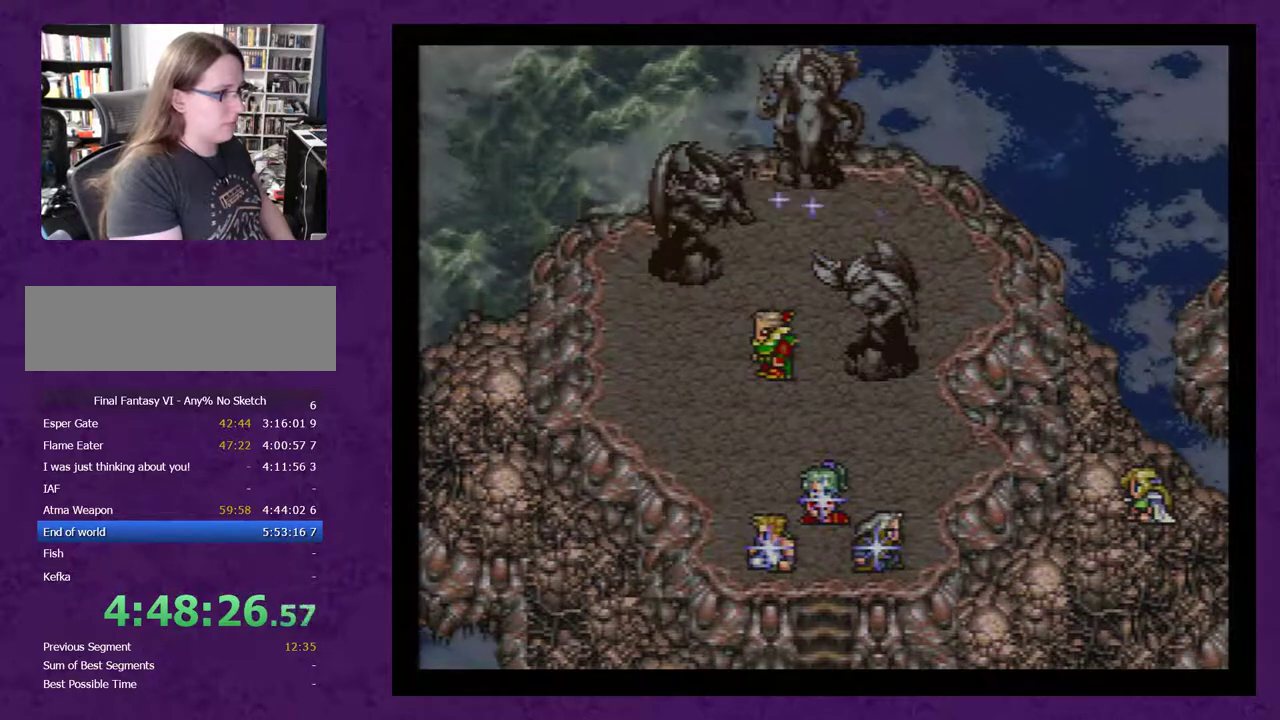
{"buttons": [], "events": [[183, "A", "down"], [283, "A", "up"], [367, "A", "down"], [500, "A", "up"]]}
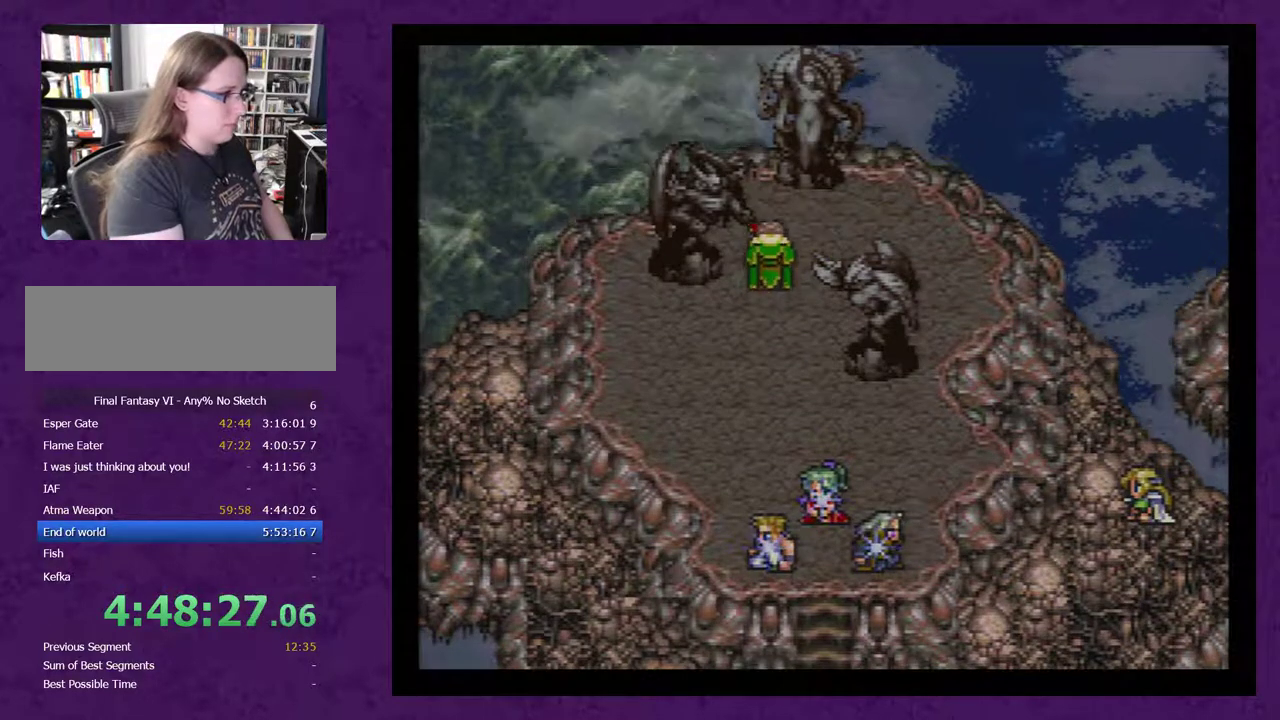
{"buttons": [], "events": [[50, "A", "down"], [117, "A", "up"], [233, "A", "down"], [300, "A", "up"], [400, "A", "down"], [450, "A", "up"]]}
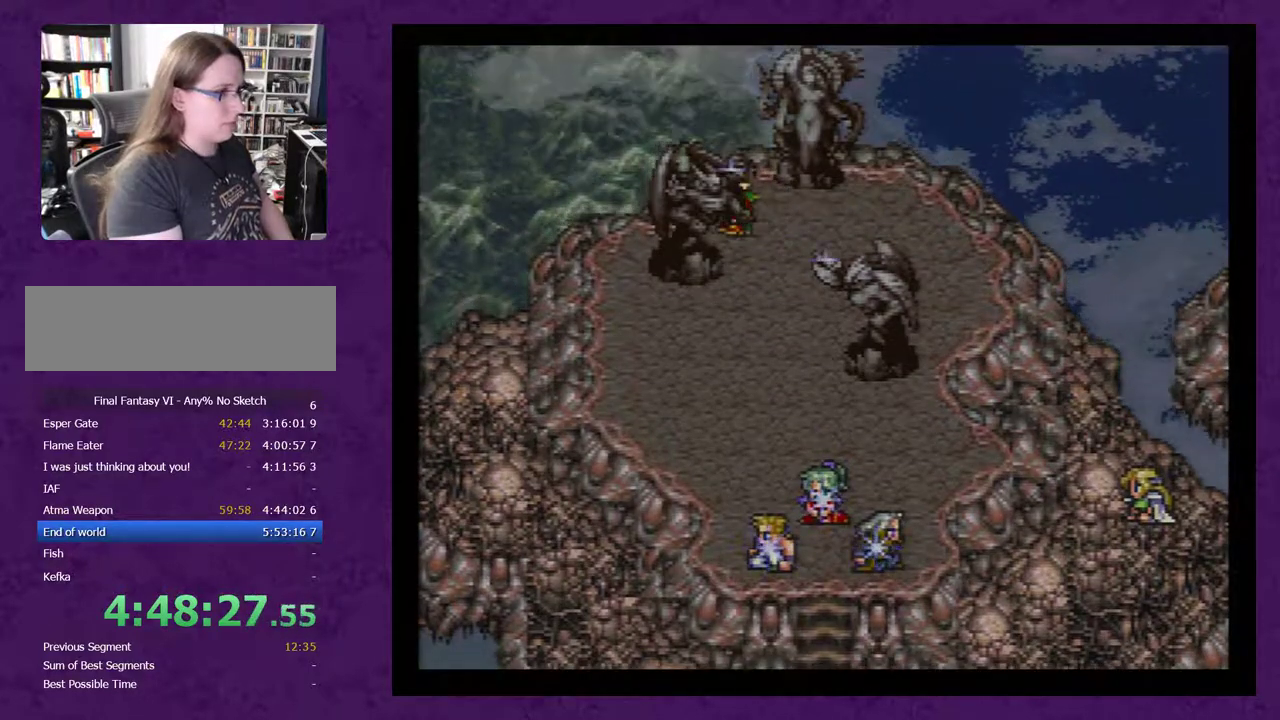
{"buttons": [], "events": [[17, "A", "down"], [117, "A", "up"], [167, "A", "down"], [267, "A", "up"], [350, "A", "down"], [450, "A", "up"]]}
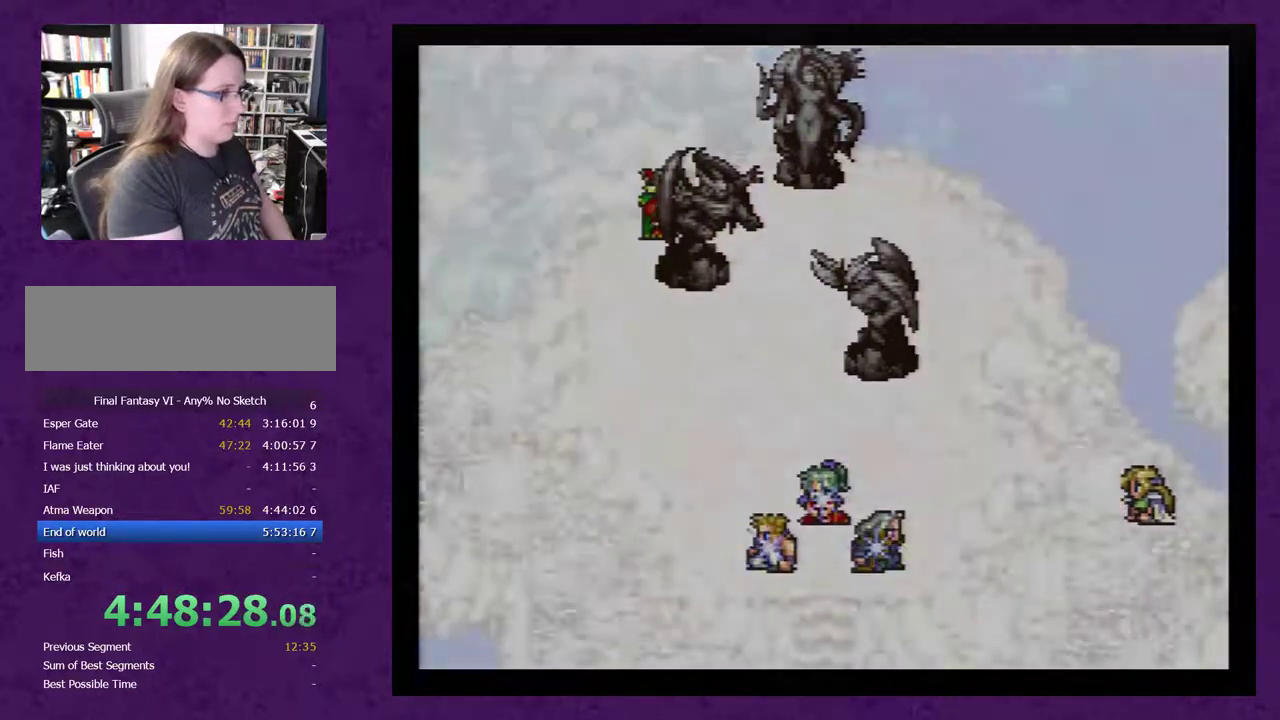
{"buttons": [], "events": [[17, "A", "down"], [100, "A", "up"], [200, "A", "down"], [317, "A", "up"], [383, "A", "down"], [483, "A", "up"]]}